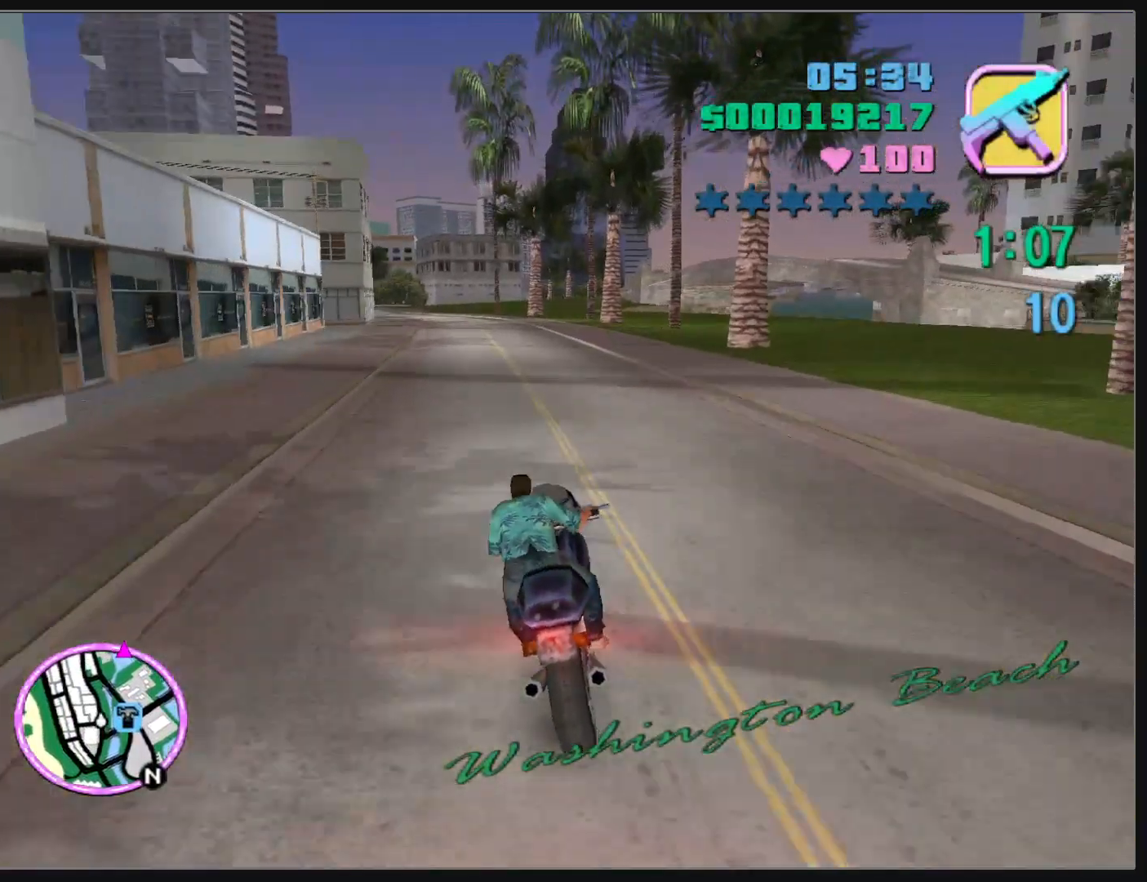
Gameplay with keyboard and mouse; each line is a JSON object with the keys and mouse buttons held at the frame after it. "events" lists presses ("down") and releases ("up") of "w", "mouse_left", "mouse_wheel" and "mouse_right" between this image and that frame as [ms after this image, input, new state], when the widget could be followed in between. "mouse_left", "mouse_wheel", "mouse_right" = the "left", "wheel", "right" buttons of the "mouse" list. No other keys are recorded. "wheel" means that the mouse wheel is clicked or scrolled. Mouse movement is not recorded.
{"keys": ["w"], "mouse": ["right"], "events": [[67, "mouse_right", "up"], [117, "mouse_right", "down"], [233, "mouse_right", "up"], [300, "mouse_right", "down"], [400, "mouse_right", "up"], [467, "mouse_right", "down"]]}
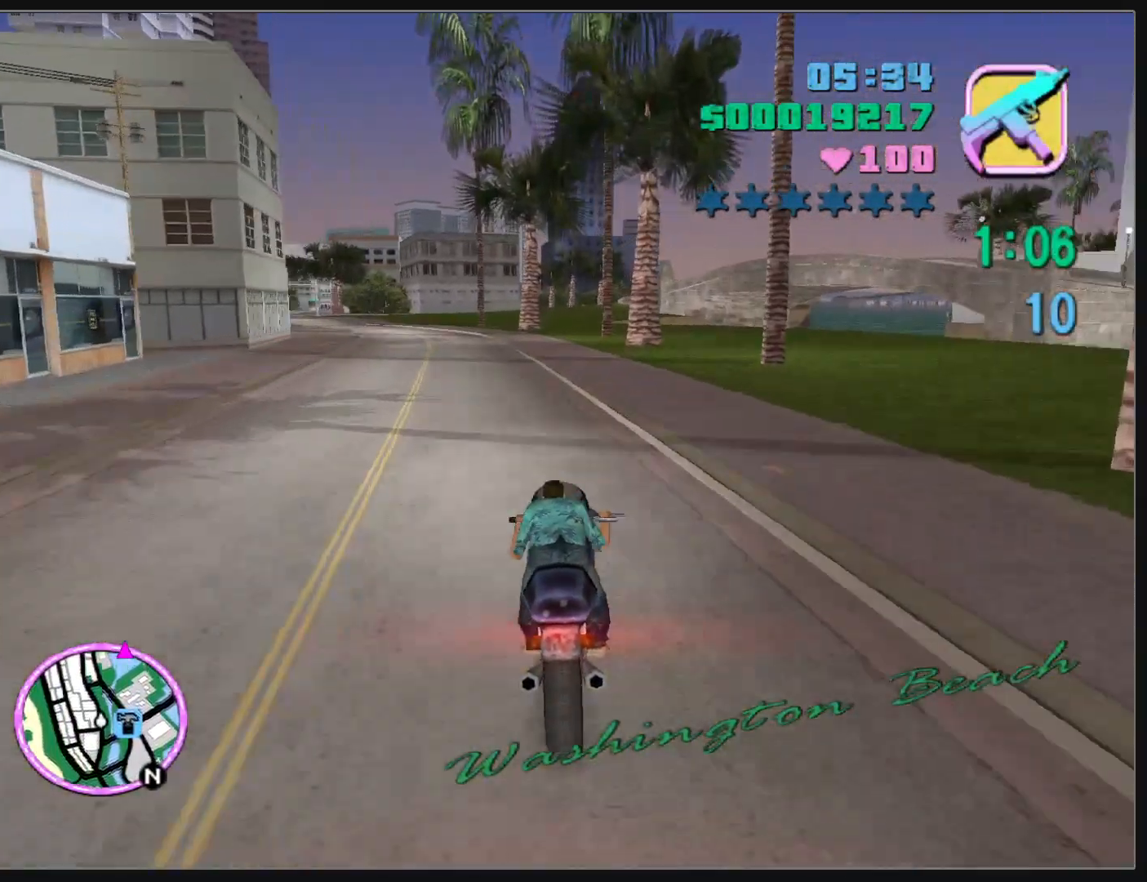
{"keys": ["w"], "mouse": ["right"], "events": [[67, "mouse_right", "up"], [133, "mouse_right", "down"], [233, "mouse_right", "up"], [300, "mouse_right", "down"], [400, "mouse_right", "up"], [467, "mouse_right", "down"]]}
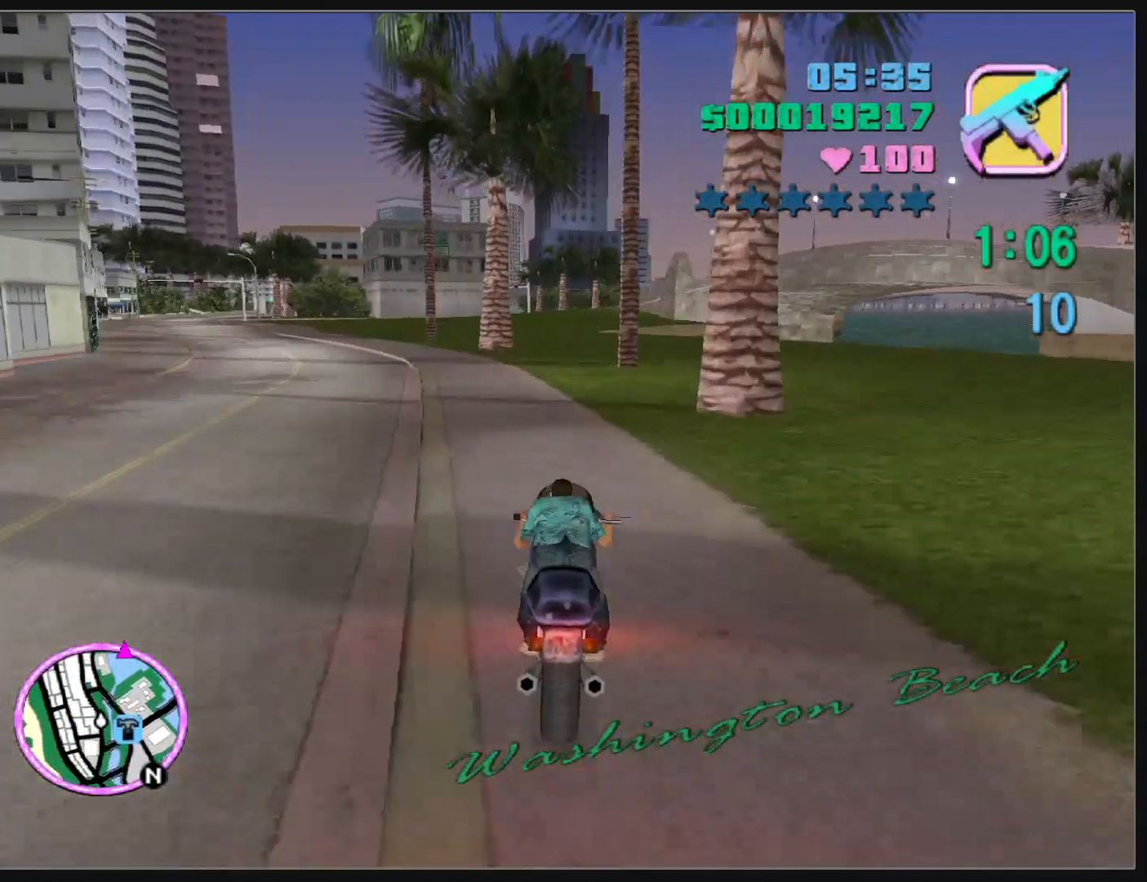
{"keys": ["w"], "mouse": ["right"], "events": [[67, "mouse_right", "up"], [133, "mouse_right", "down"], [233, "mouse_right", "up"], [283, "mouse_right", "down"], [383, "mouse_right", "up"], [450, "mouse_right", "down"]]}
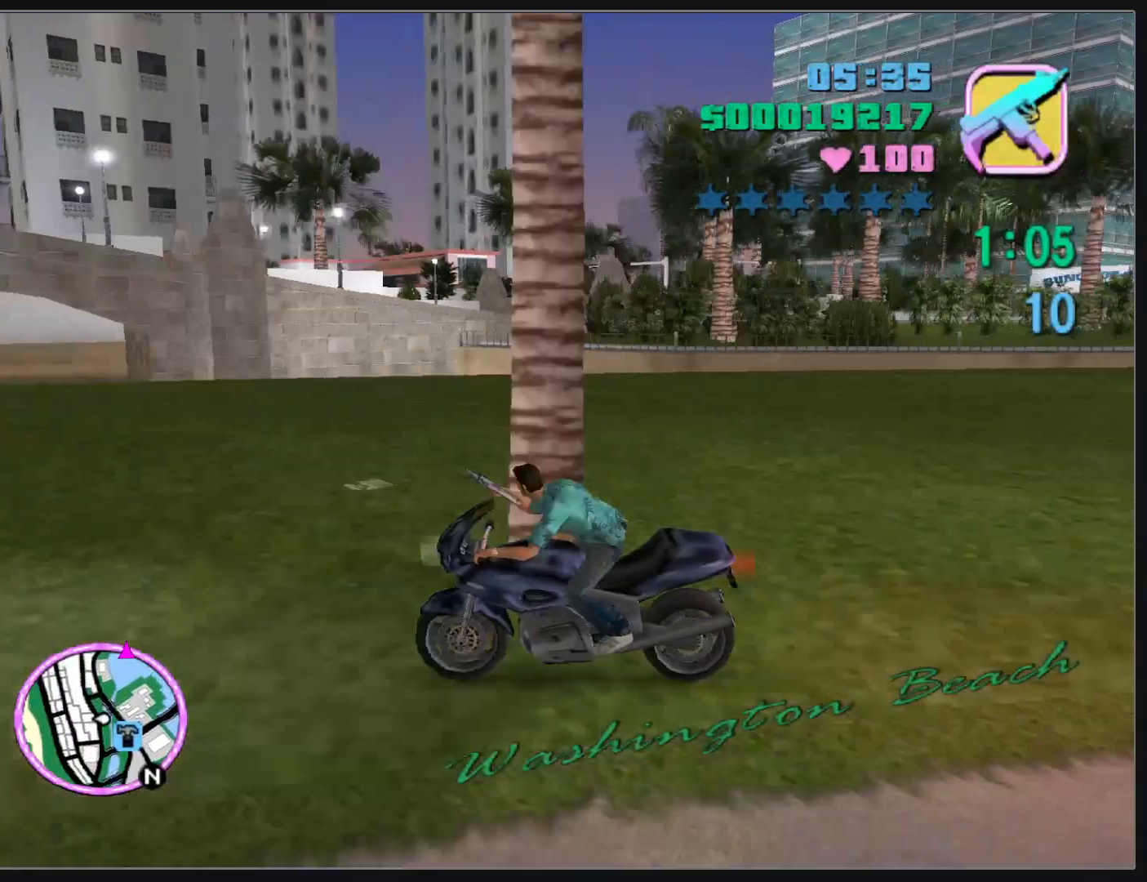
{"keys": ["w"], "mouse": ["right"], "events": [[50, "mouse_right", "up"], [100, "mouse_right", "down"], [200, "mouse_right", "up"], [267, "mouse_right", "down"], [367, "mouse_right", "up"], [433, "mouse_right", "down"]]}
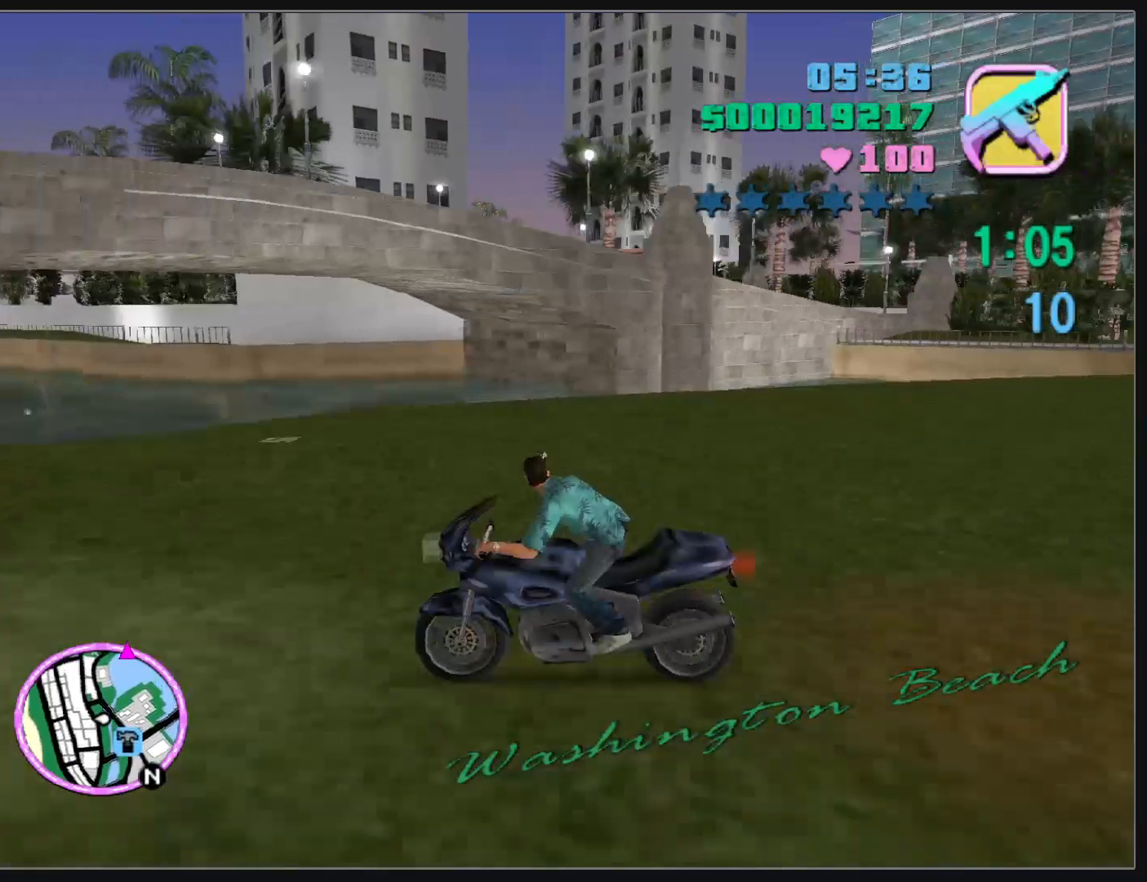
{"keys": ["w"], "mouse": ["right"], "events": [[33, "mouse_right", "up"], [100, "mouse_right", "down"], [200, "mouse_right", "up"], [267, "mouse_right", "down"], [350, "mouse_right", "up"], [417, "mouse_right", "down"]]}
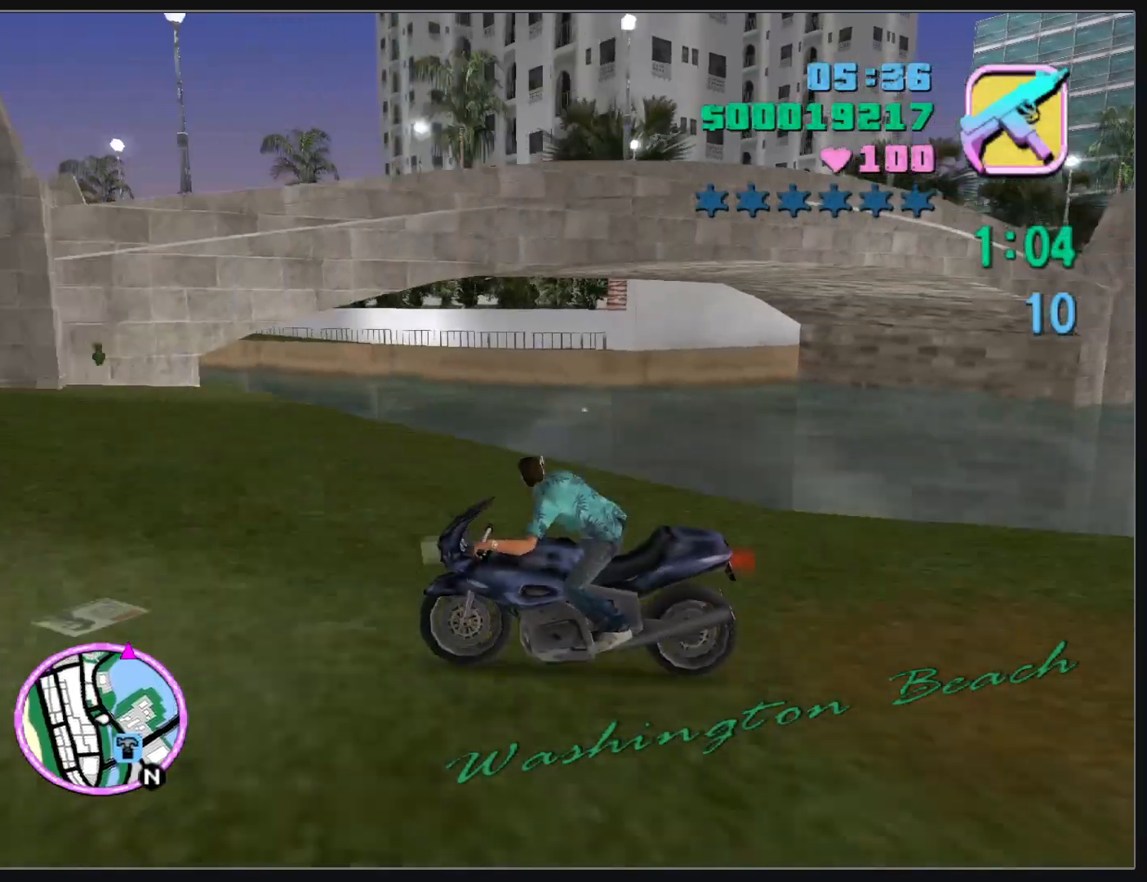
{"keys": ["w"], "mouse": [], "events": [[17, "mouse_right", "up"], [83, "mouse_right", "down"], [183, "mouse_right", "up"], [233, "mouse_right", "down"], [317, "mouse_right", "up"]]}
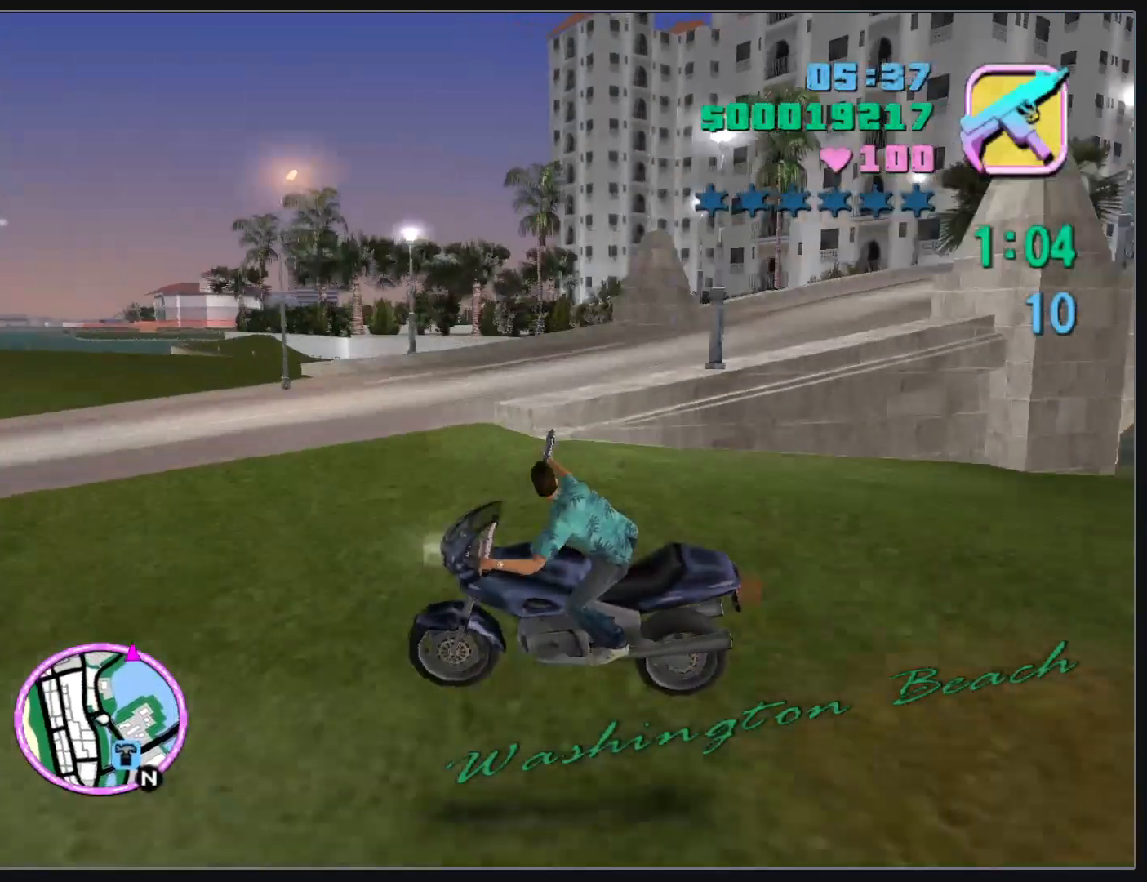
{"keys": ["w"], "mouse": [], "events": []}
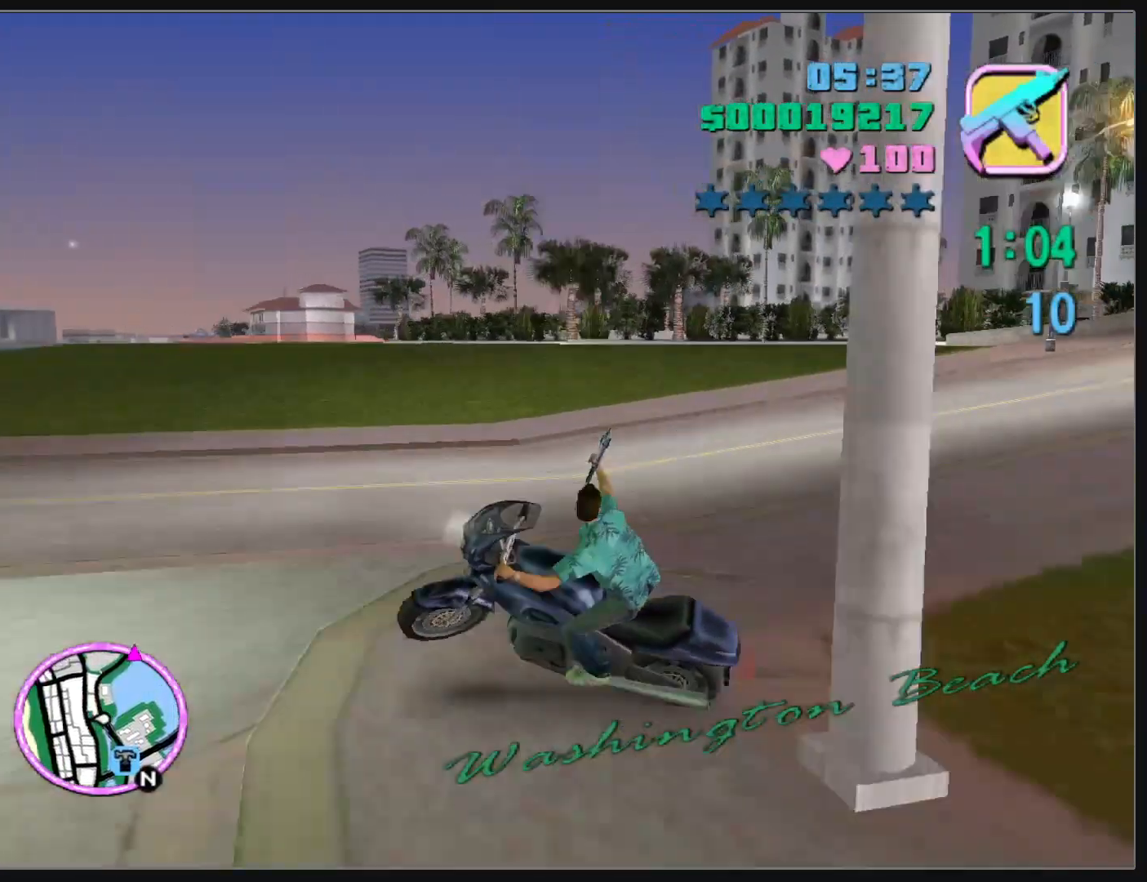
{"keys": ["w"], "mouse": ["right"], "events": [[83, "mouse_right", "down"], [183, "mouse_right", "up"], [250, "mouse_right", "down"], [350, "mouse_right", "up"], [417, "mouse_right", "down"]]}
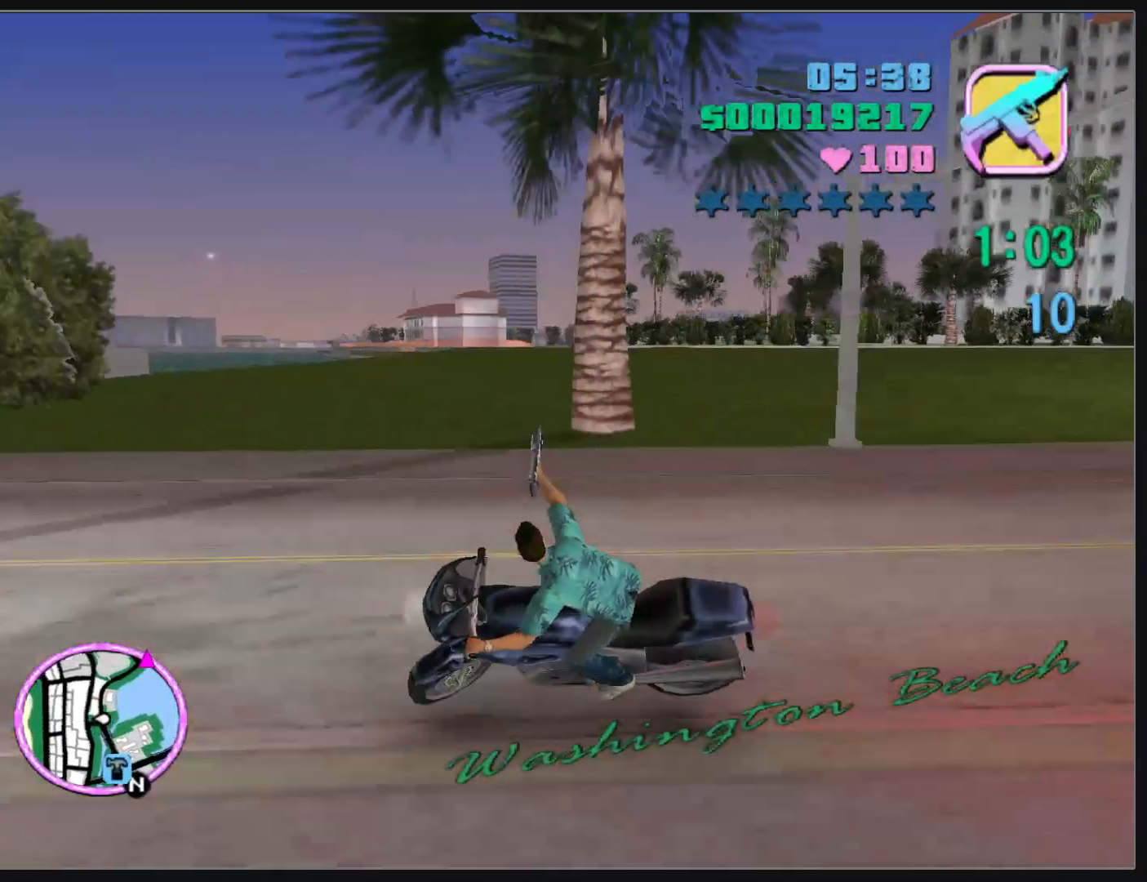
{"keys": ["w"], "mouse": ["right"], "events": [[33, "mouse_right", "up"], [83, "mouse_right", "down"], [200, "mouse_right", "up"], [250, "mouse_right", "down"], [350, "mouse_right", "up"], [417, "mouse_right", "down"]]}
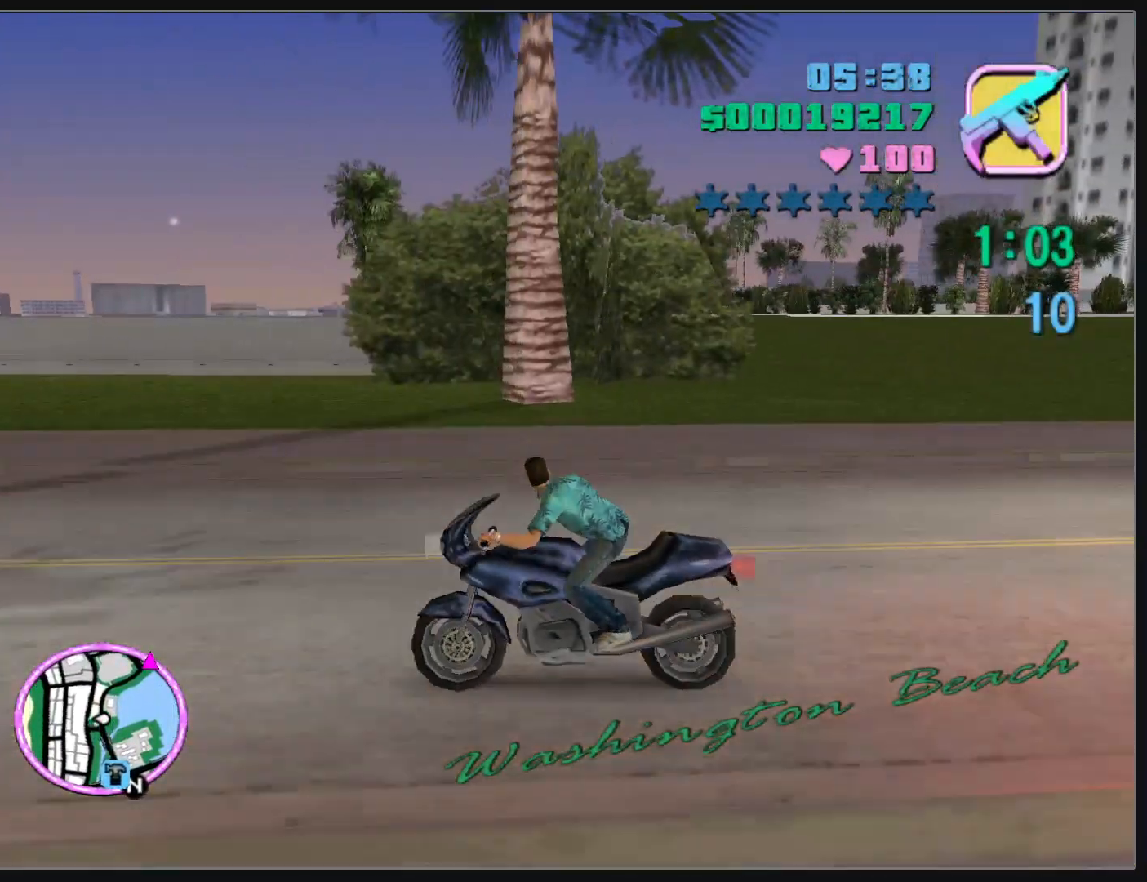
{"keys": ["w"], "mouse": ["right"], "events": [[17, "mouse_right", "up"], [83, "mouse_right", "down"], [183, "mouse_right", "up"], [250, "mouse_right", "down"], [350, "mouse_right", "up"], [417, "mouse_right", "down"]]}
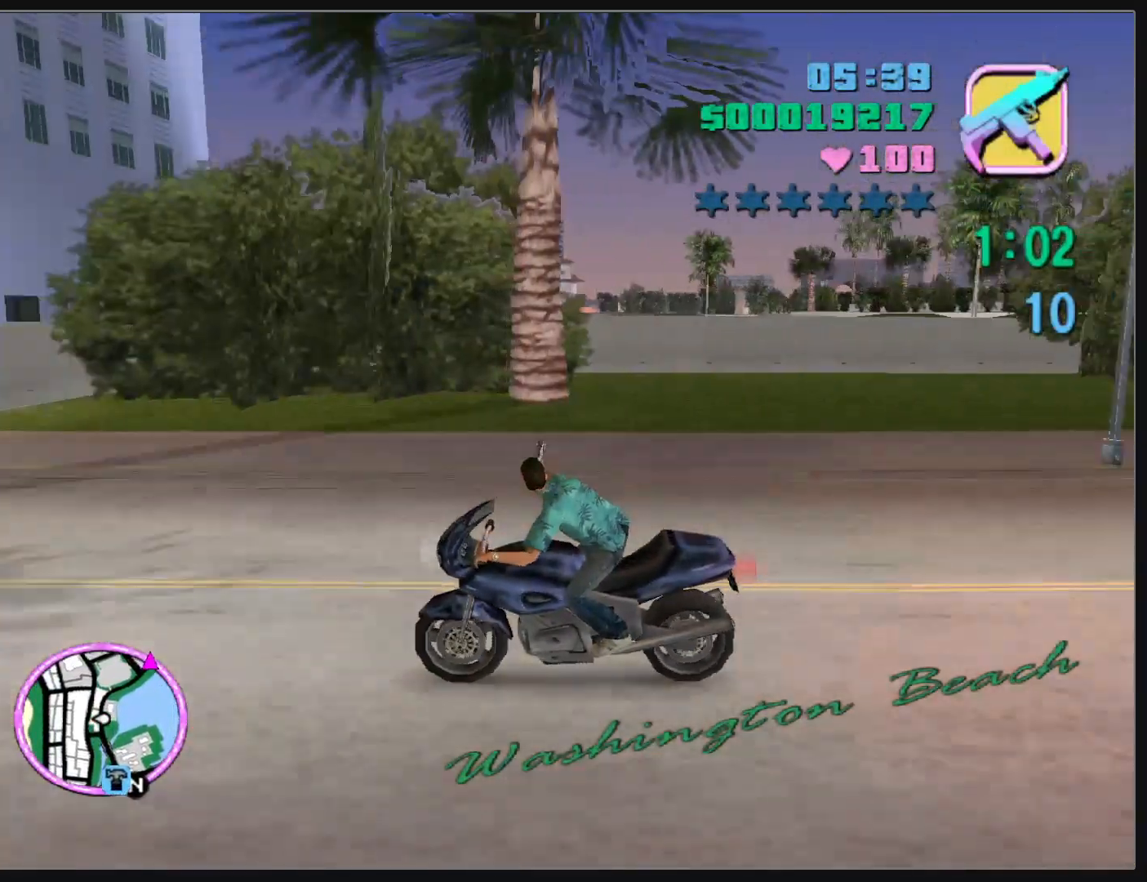
{"keys": ["w"], "mouse": [], "events": [[17, "mouse_right", "up"], [83, "mouse_right", "down"], [183, "mouse_right", "up"], [250, "mouse_right", "down"], [333, "mouse_right", "up"], [400, "mouse_right", "down"], [500, "mouse_right", "up"]]}
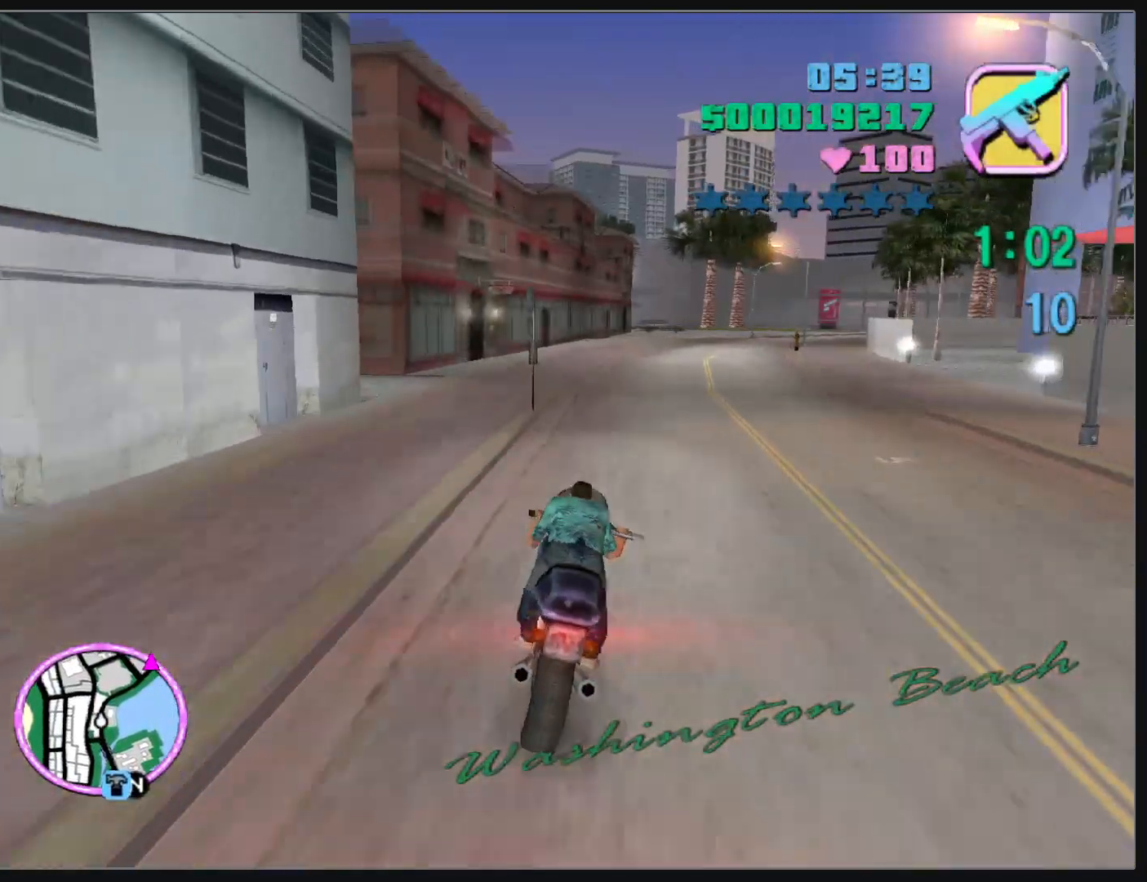
{"keys": ["w"], "mouse": [], "events": [[67, "mouse_right", "down"], [183, "mouse_right", "up"], [233, "mouse_right", "down"], [333, "mouse_right", "up"], [400, "mouse_right", "down"], [500, "mouse_right", "up"]]}
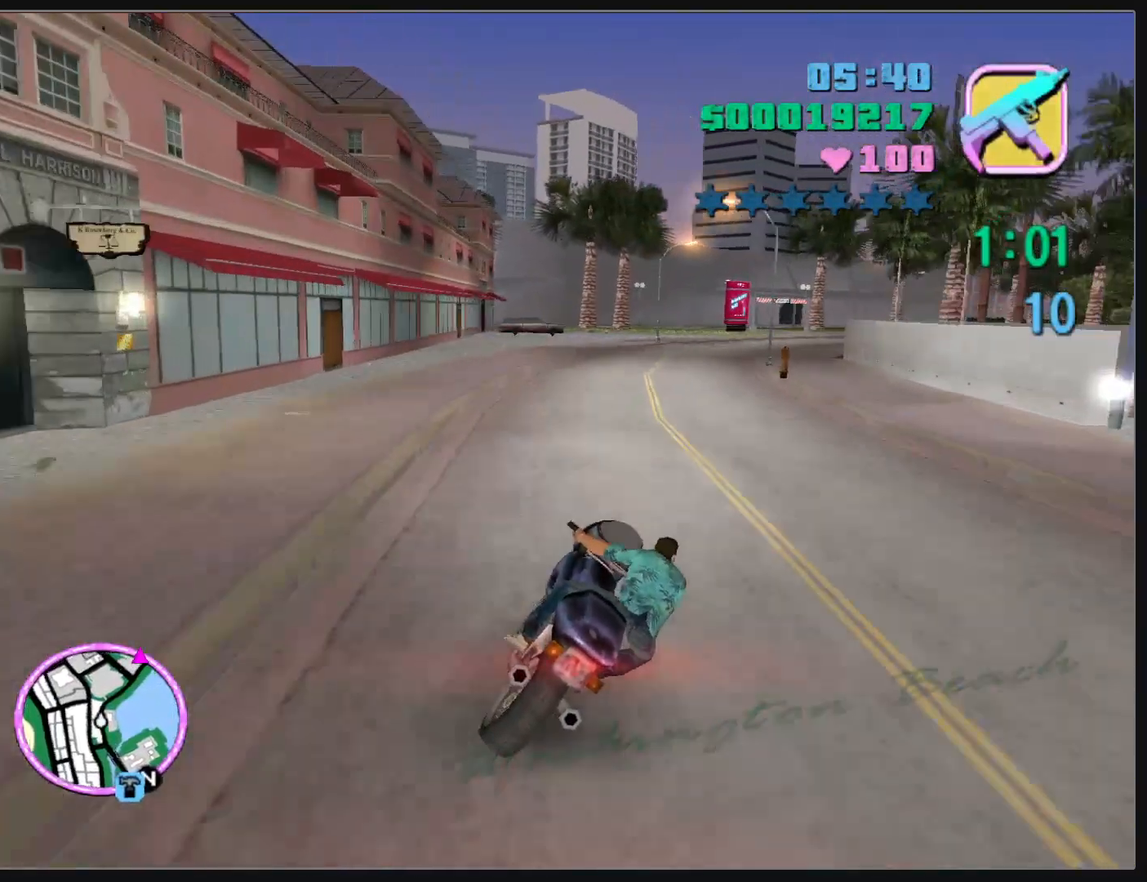
{"keys": ["w"], "mouse": ["right"], "events": [[67, "mouse_right", "down"], [167, "mouse_right", "up"], [233, "mouse_right", "down"], [350, "mouse_right", "up"], [417, "mouse_right", "down"]]}
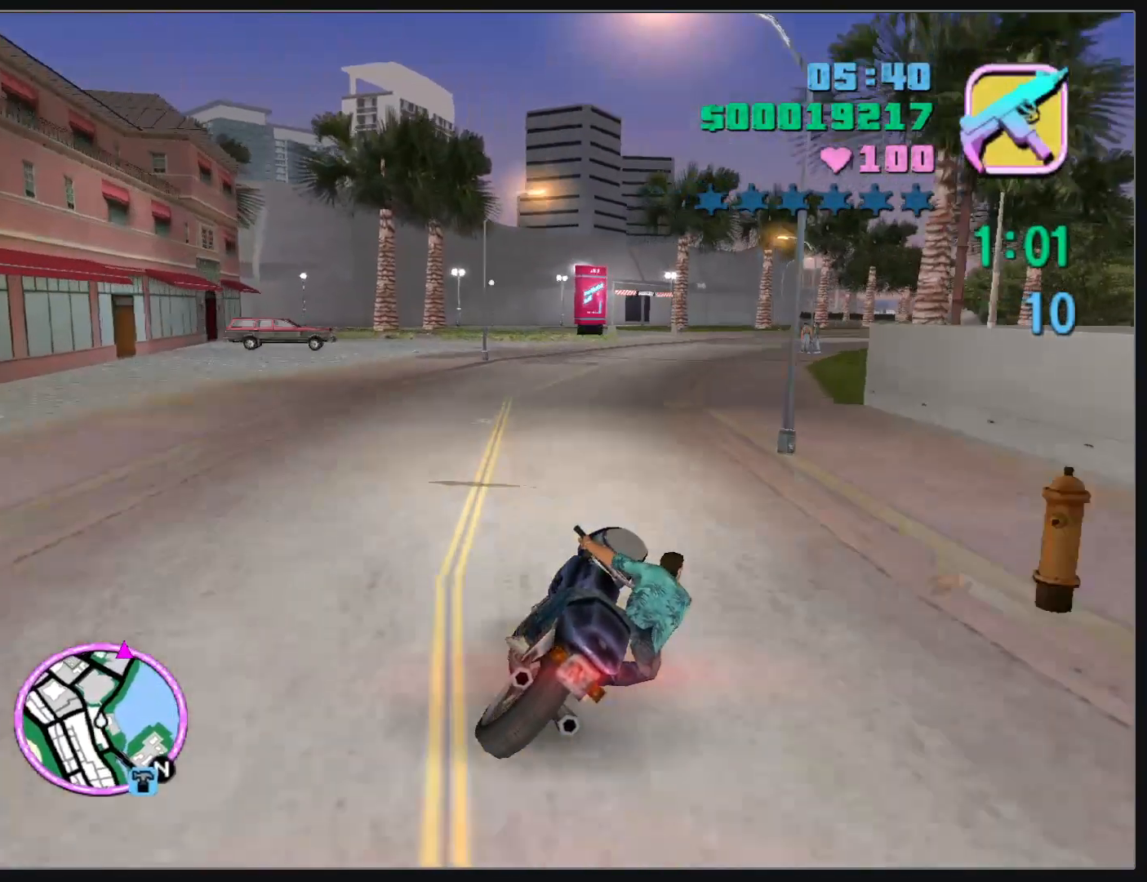
{"keys": ["w"], "mouse": ["right"], "events": [[17, "mouse_right", "up"], [100, "mouse_right", "down"], [200, "mouse_right", "up"], [283, "mouse_right", "down"], [383, "mouse_right", "up"], [467, "mouse_right", "down"]]}
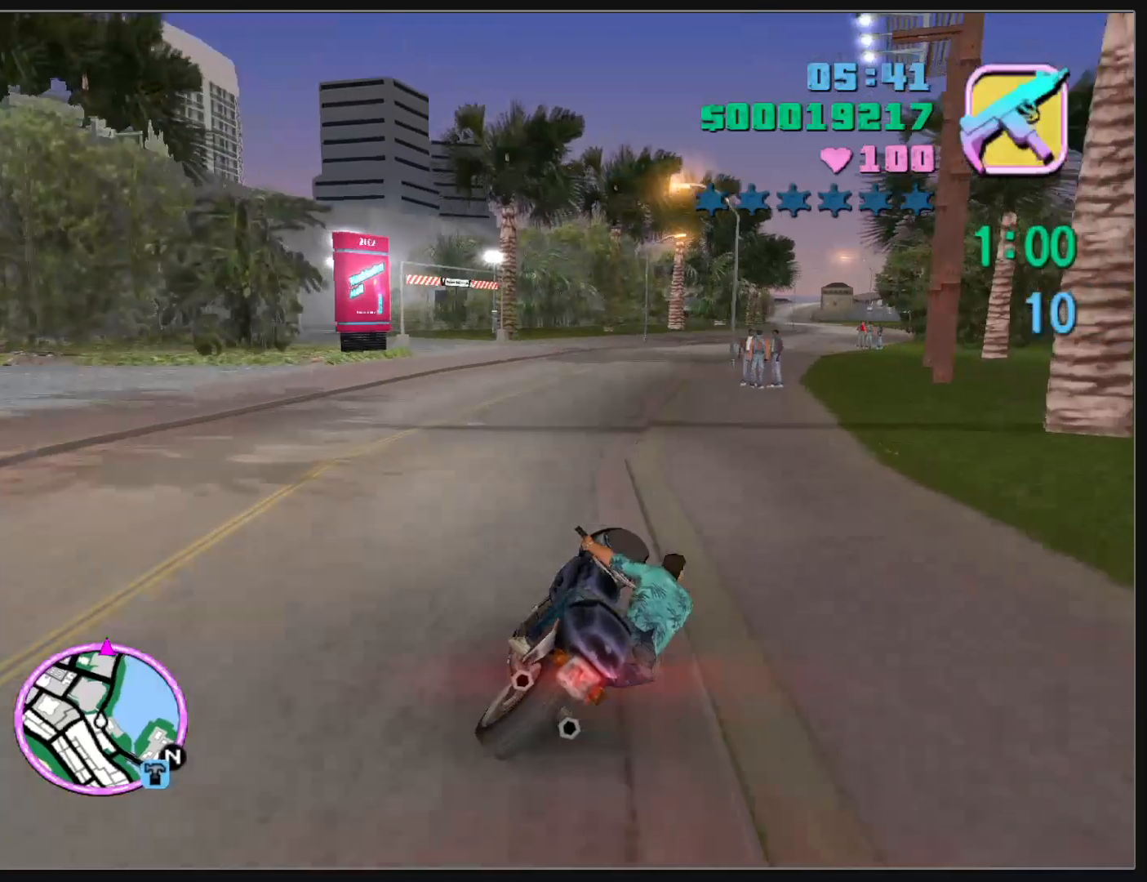
{"keys": ["w"], "mouse": ["right"], "events": [[50, "mouse_right", "up"], [150, "mouse_right", "down"], [233, "mouse_right", "up"], [317, "mouse_right", "down"], [417, "mouse_right", "up"], [500, "mouse_right", "down"]]}
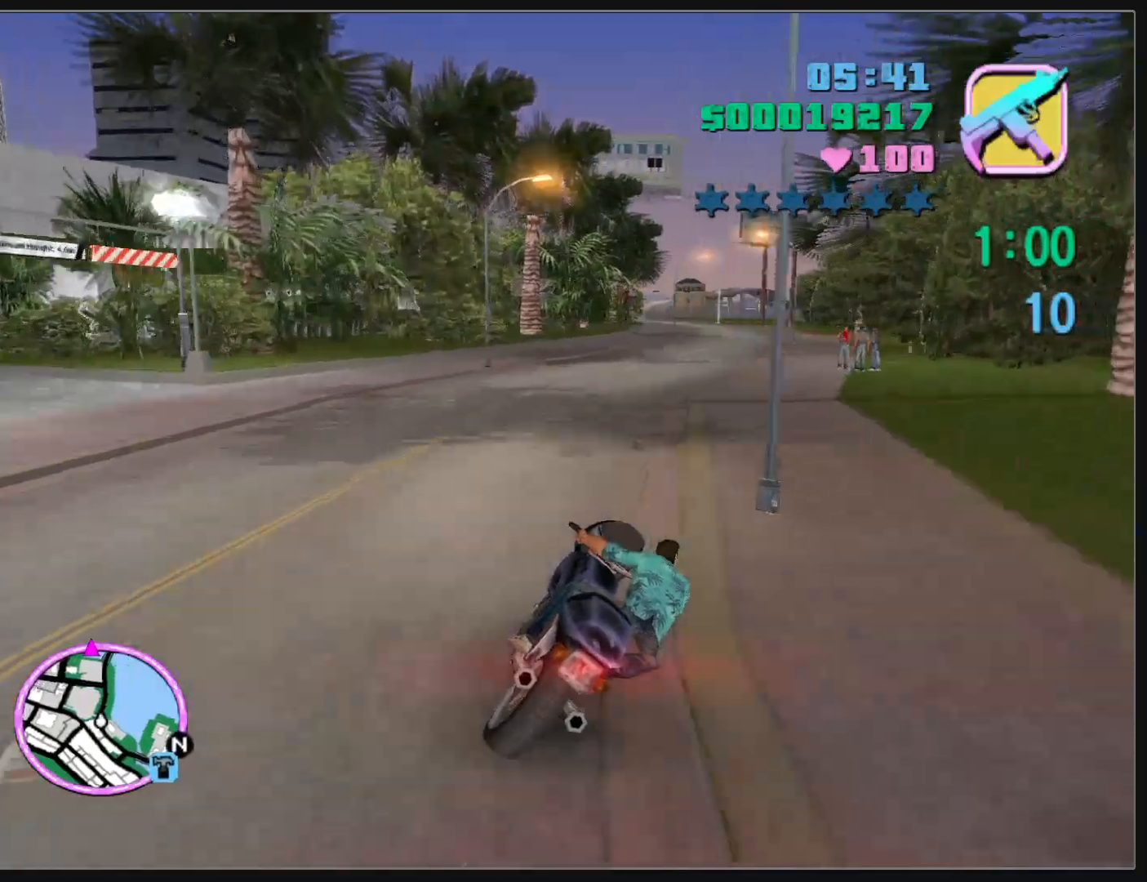
{"keys": ["w"], "mouse": ["right"], "events": [[83, "mouse_right", "up"], [183, "mouse_right", "down"], [267, "mouse_right", "up"], [333, "mouse_right", "down"], [450, "mouse_right", "up"], [500, "mouse_right", "down"]]}
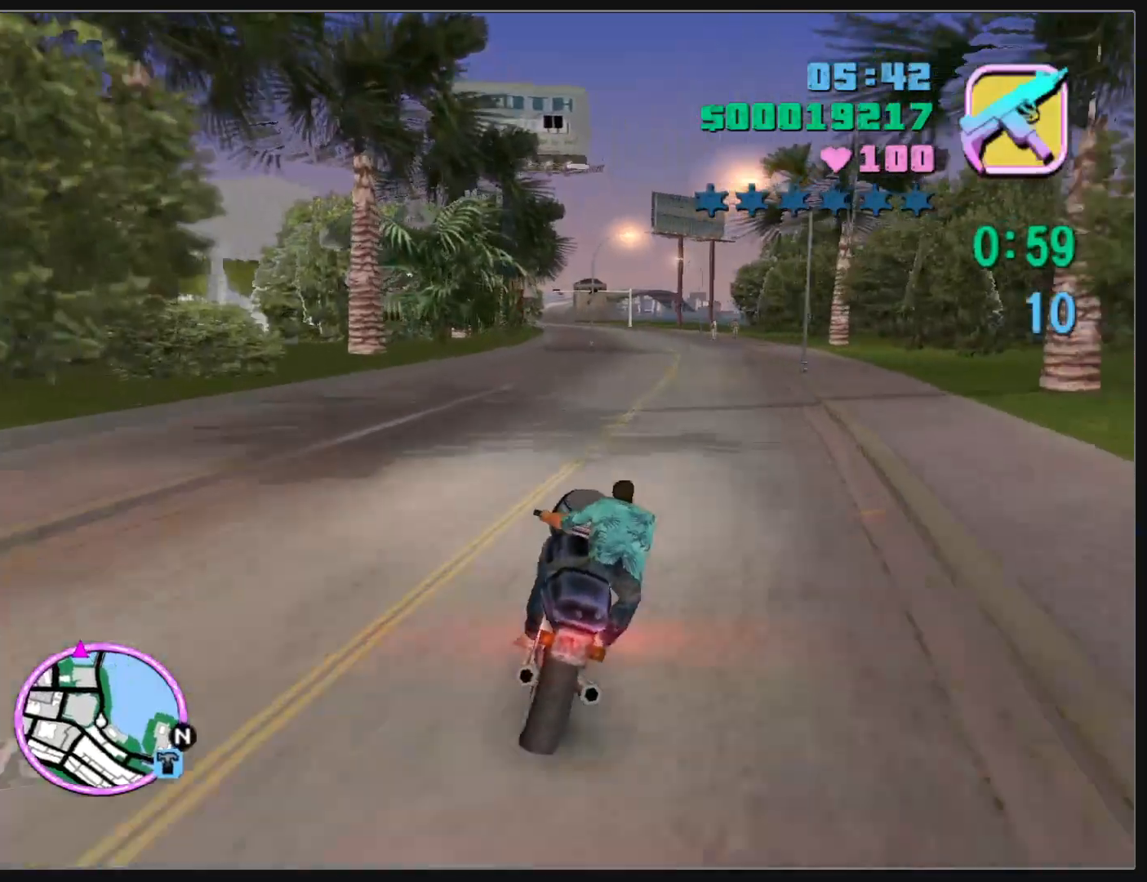
{"keys": ["w"], "mouse": [], "events": [[117, "mouse_right", "up"], [183, "mouse_right", "down"], [283, "mouse_right", "up"], [350, "mouse_right", "down"], [450, "mouse_right", "up"]]}
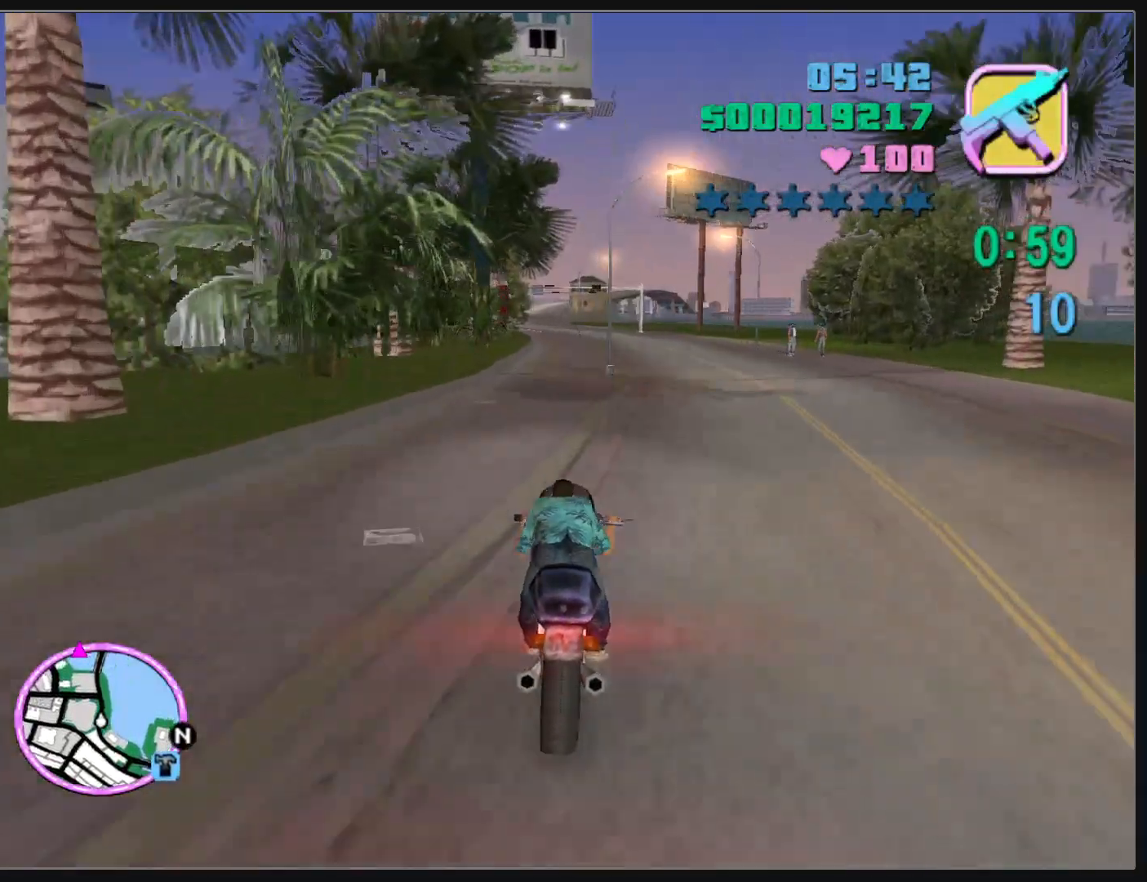
{"keys": ["w"], "mouse": ["right"], "events": [[17, "mouse_right", "down"], [117, "mouse_right", "up"], [183, "mouse_right", "down"], [267, "mouse_right", "up"], [350, "mouse_right", "down"], [433, "mouse_right", "up"], [500, "mouse_right", "down"]]}
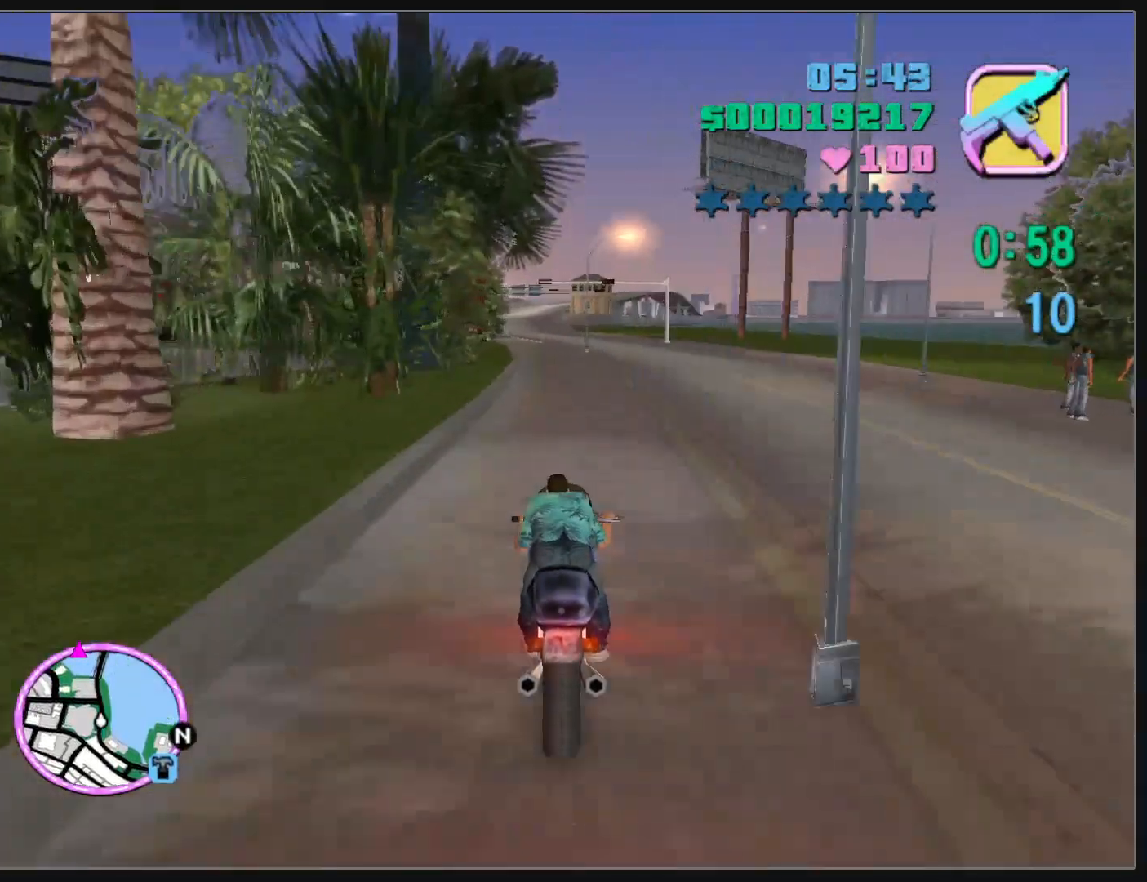
{"keys": ["w"], "mouse": [], "events": [[100, "mouse_right", "up"], [183, "mouse_right", "down"], [283, "mouse_right", "up"], [350, "mouse_right", "down"], [450, "mouse_right", "up"]]}
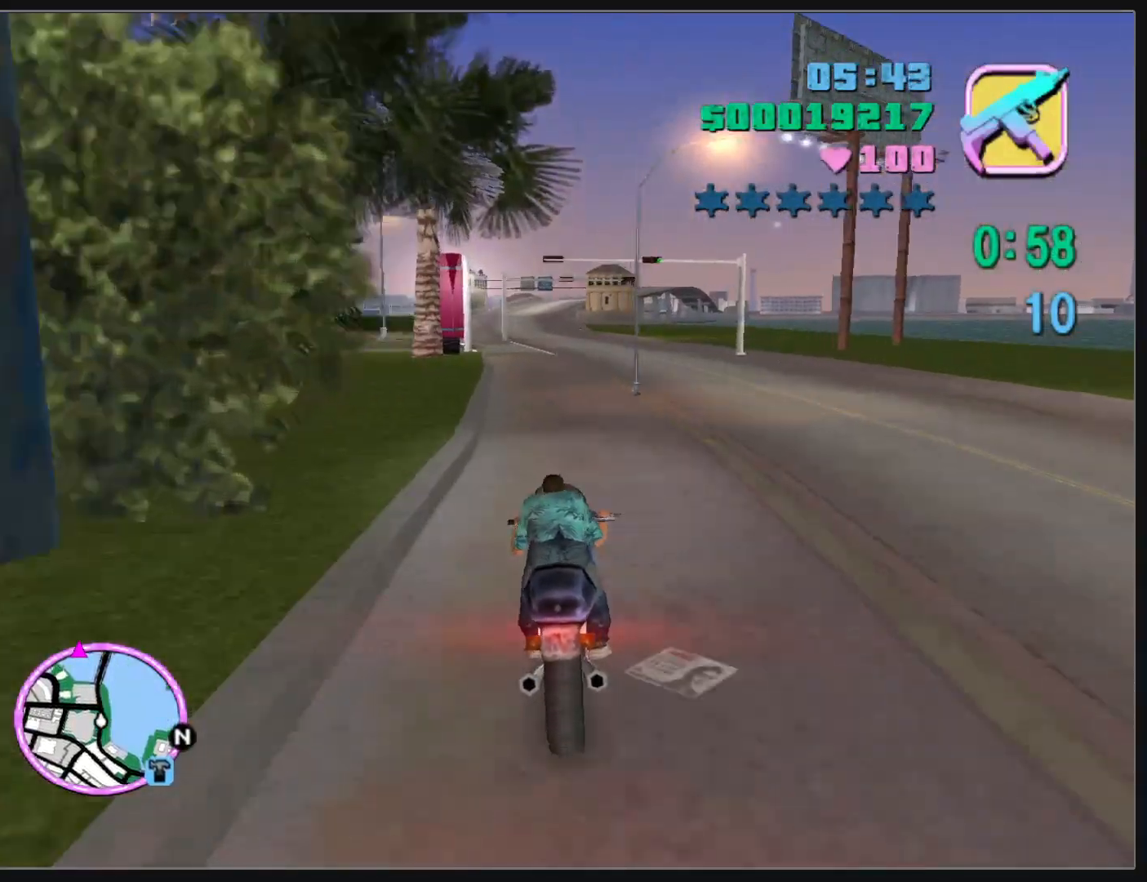
{"keys": ["w"], "mouse": [], "events": [[17, "mouse_right", "down"], [117, "mouse_right", "up"], [200, "mouse_right", "down"], [283, "mouse_right", "up"], [367, "mouse_right", "down"], [467, "mouse_right", "up"]]}
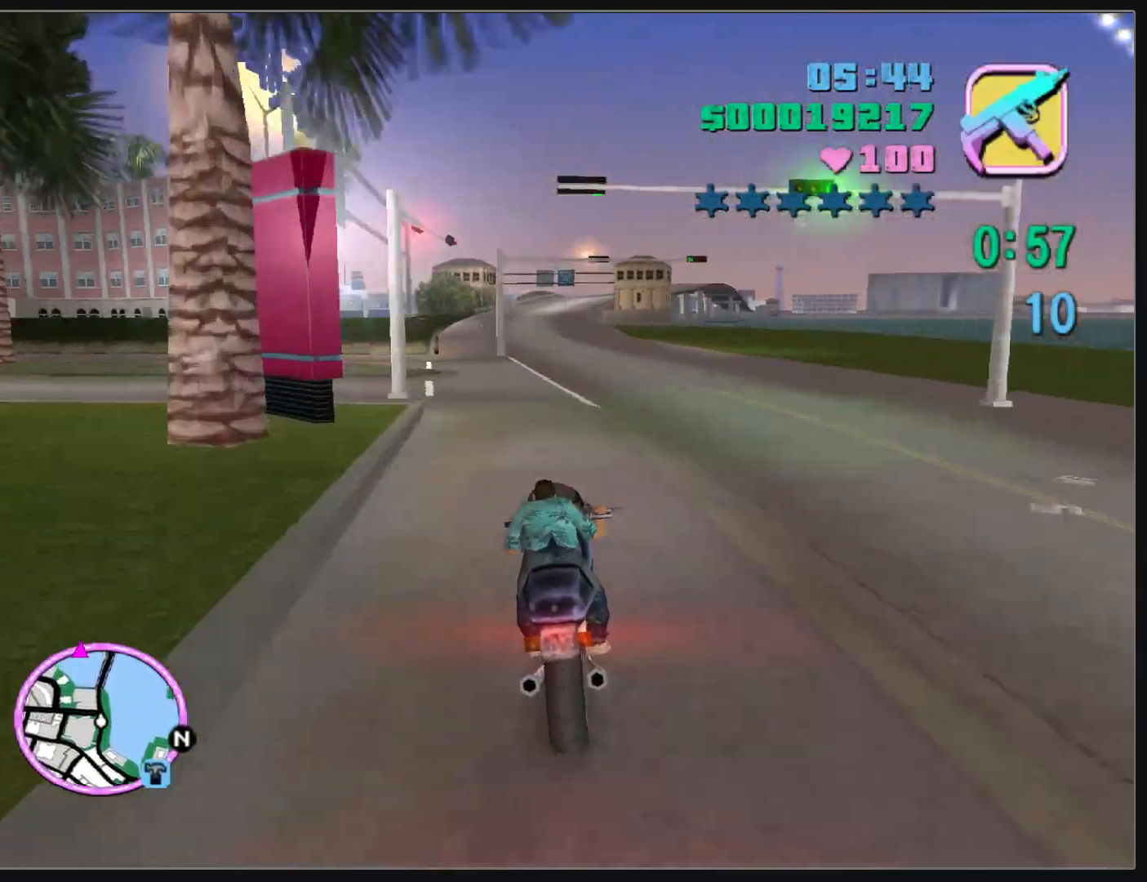
{"keys": ["w"], "mouse": [], "events": [[33, "mouse_right", "down"], [133, "mouse_right", "up"], [217, "mouse_right", "down"], [317, "mouse_right", "up"], [383, "mouse_right", "down"], [483, "mouse_right", "up"]]}
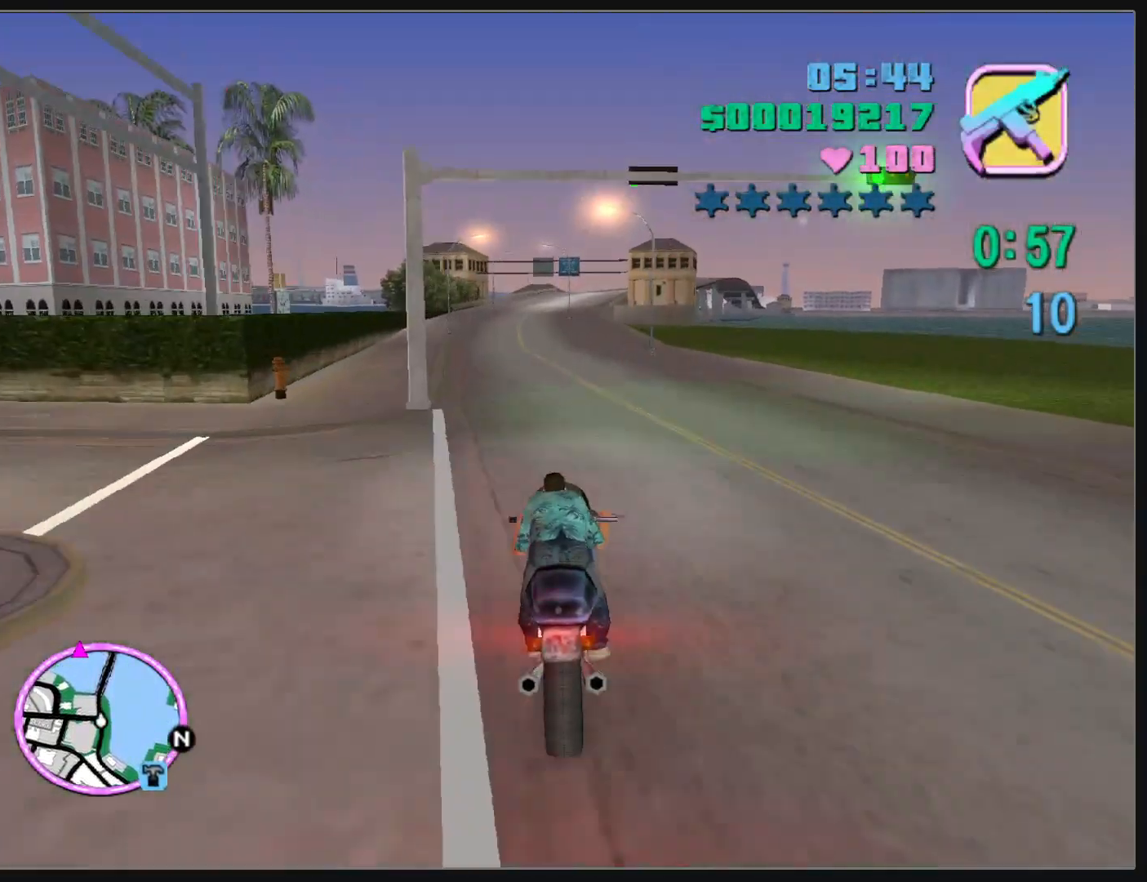
{"keys": ["w"], "mouse": [], "events": [[50, "mouse_right", "down"], [150, "mouse_right", "up"], [217, "mouse_right", "down"], [317, "mouse_right", "up"], [400, "mouse_right", "down"], [483, "mouse_right", "up"]]}
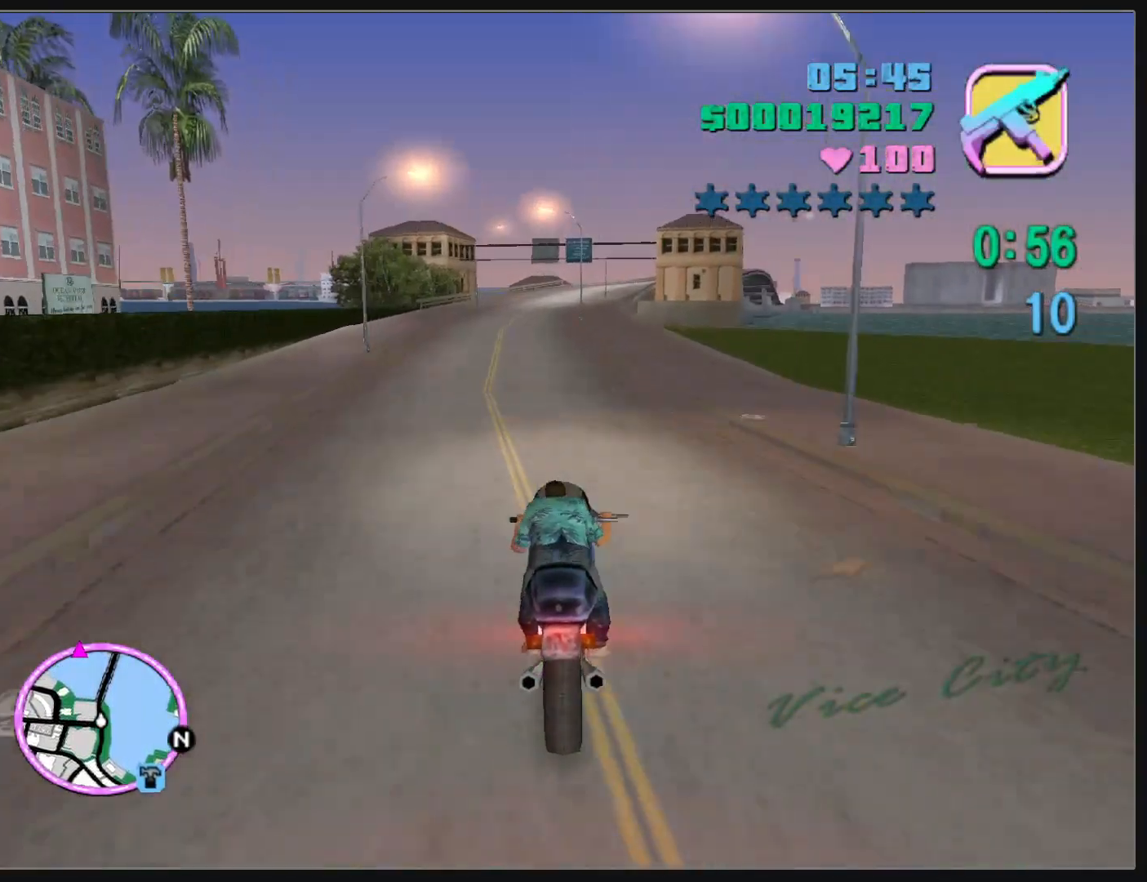
{"keys": ["w"], "mouse": [], "events": [[67, "mouse_right", "down"], [150, "mouse_right", "up"], [233, "mouse_right", "down"], [317, "mouse_right", "up"], [400, "mouse_right", "down"], [483, "mouse_right", "up"]]}
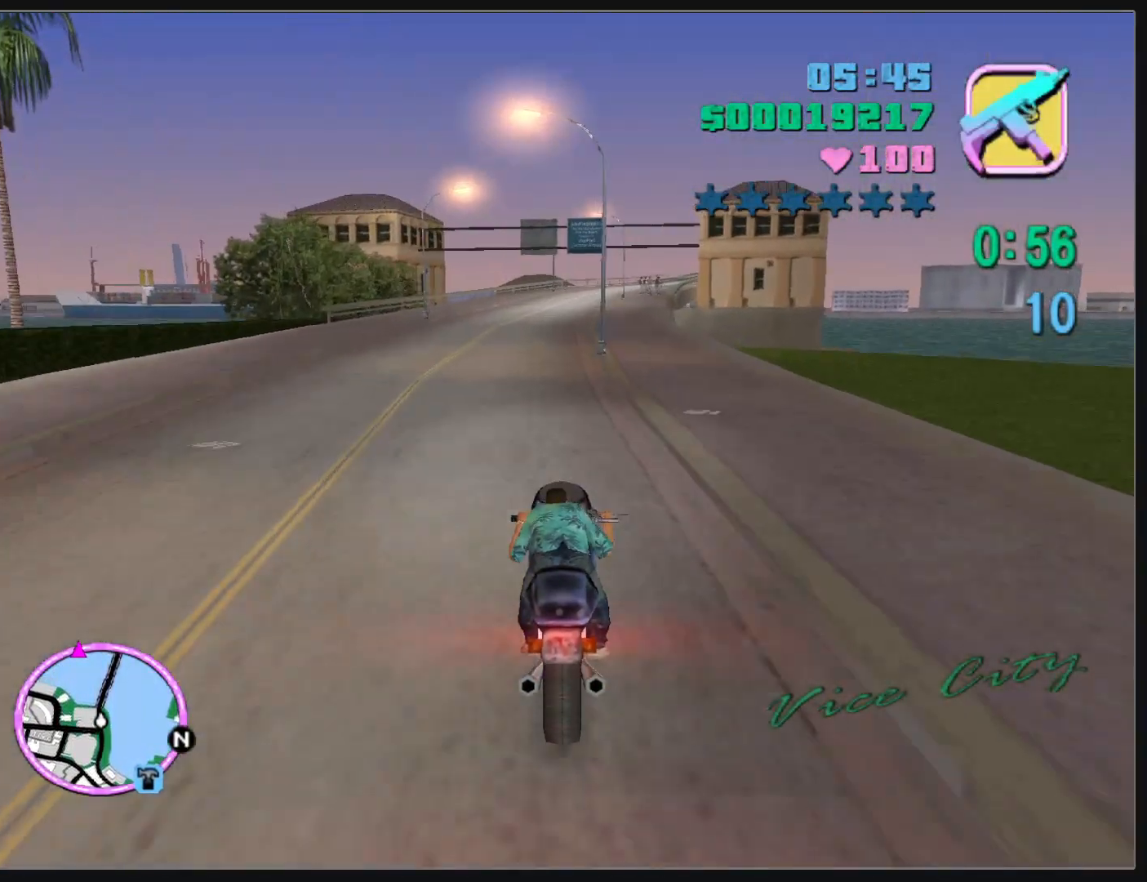
{"keys": ["w"], "mouse": ["right"], "events": [[67, "mouse_right", "down"], [167, "mouse_right", "up"], [233, "mouse_right", "down"], [350, "mouse_right", "up"], [417, "mouse_right", "down"]]}
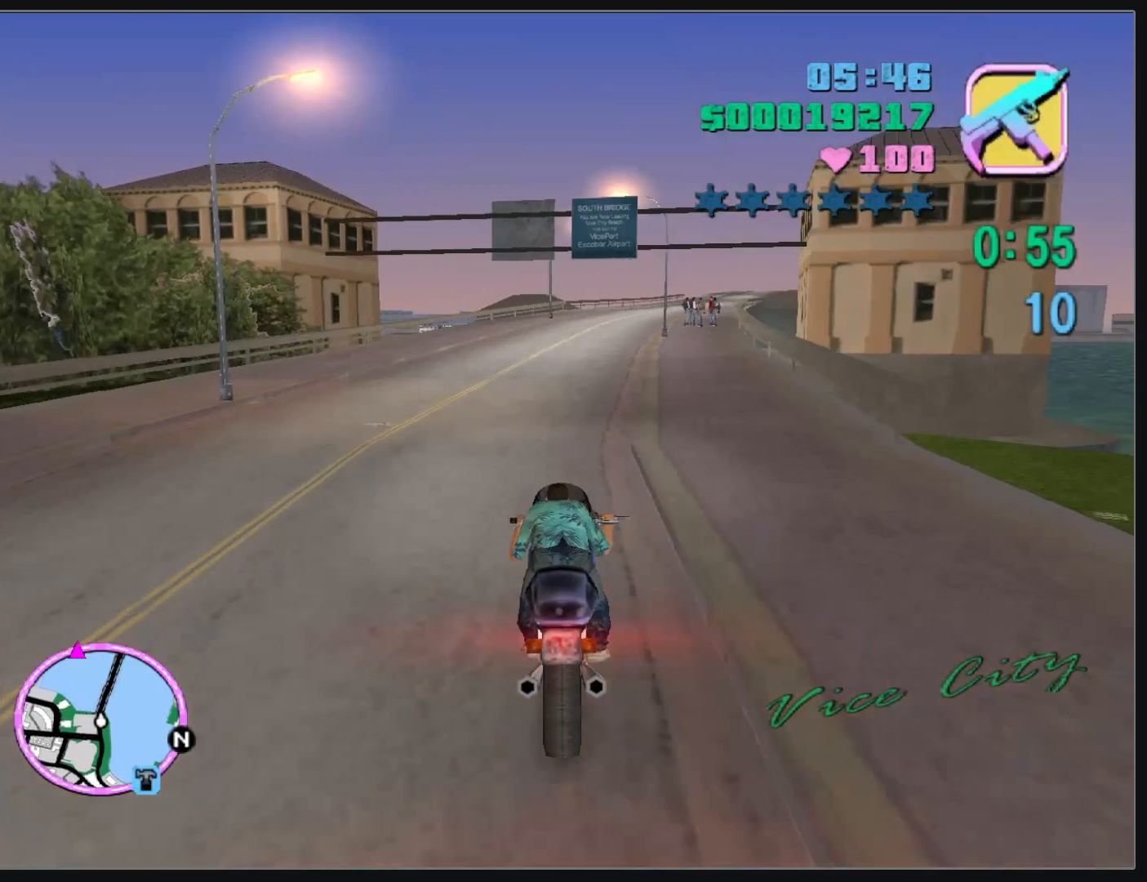
{"keys": ["w"], "mouse": ["right"], "events": [[33, "mouse_right", "up"], [100, "mouse_right", "down"], [200, "mouse_right", "up"], [267, "mouse_right", "down"], [383, "mouse_right", "up"], [467, "mouse_right", "down"]]}
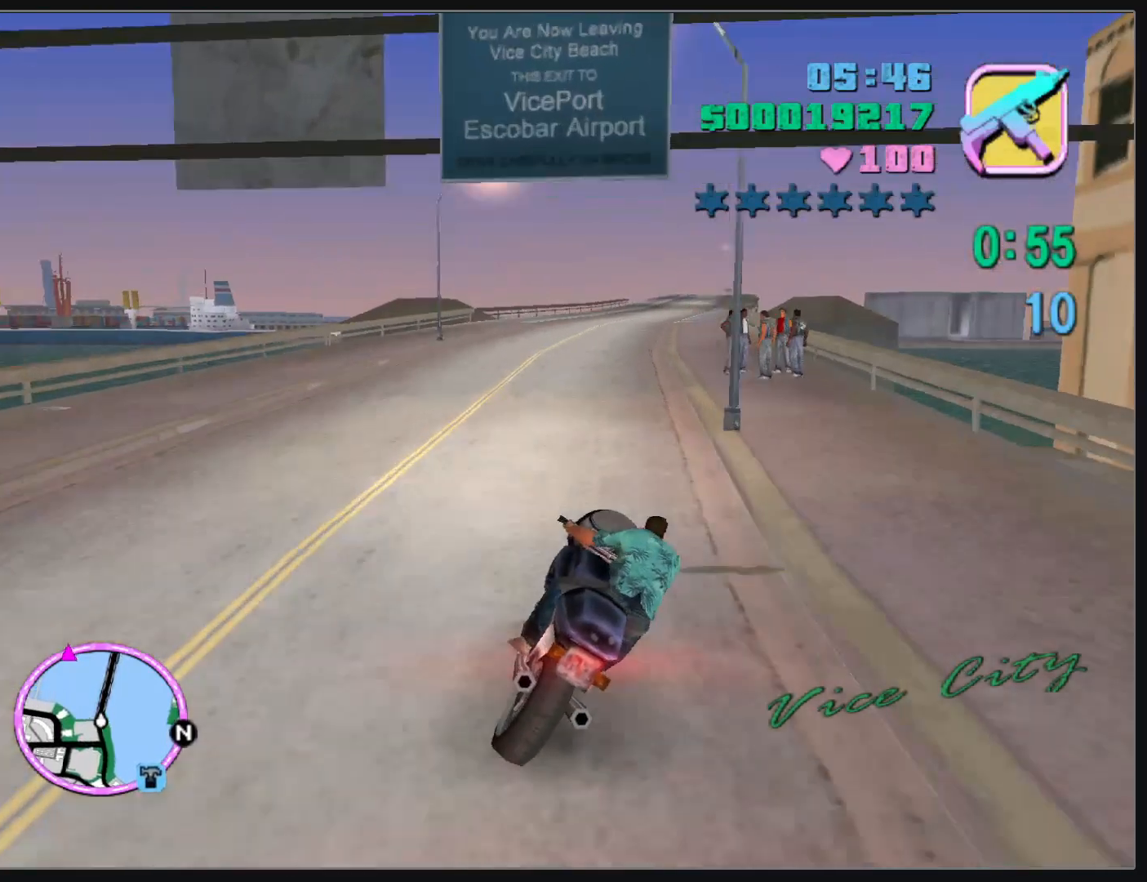
{"keys": ["w"], "mouse": [], "events": [[67, "mouse_right", "up"], [133, "mouse_right", "down"], [250, "mouse_right", "up"], [317, "mouse_right", "down"], [433, "mouse_right", "up"]]}
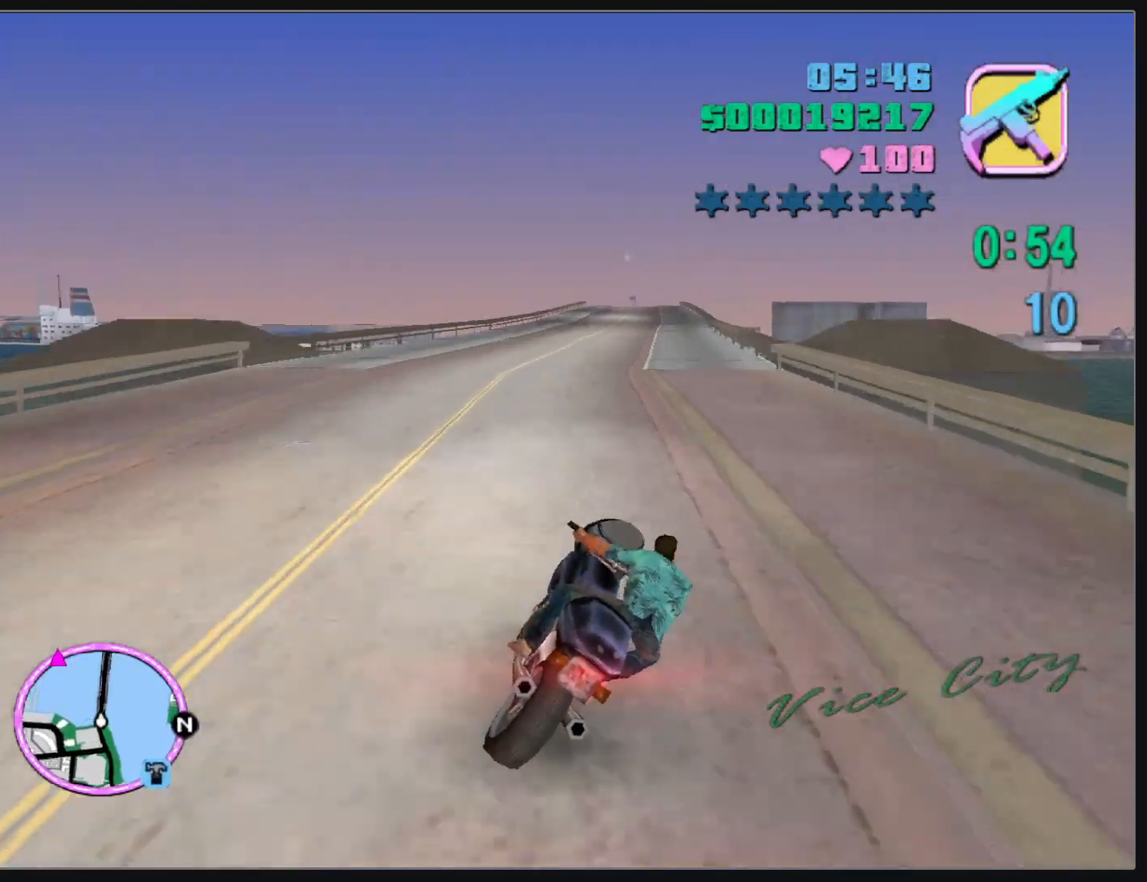
{"keys": ["w"], "mouse": [], "events": [[17, "mouse_right", "down"], [117, "mouse_right", "up"], [200, "mouse_right", "down"], [300, "mouse_right", "up"], [383, "mouse_right", "down"], [483, "mouse_right", "up"]]}
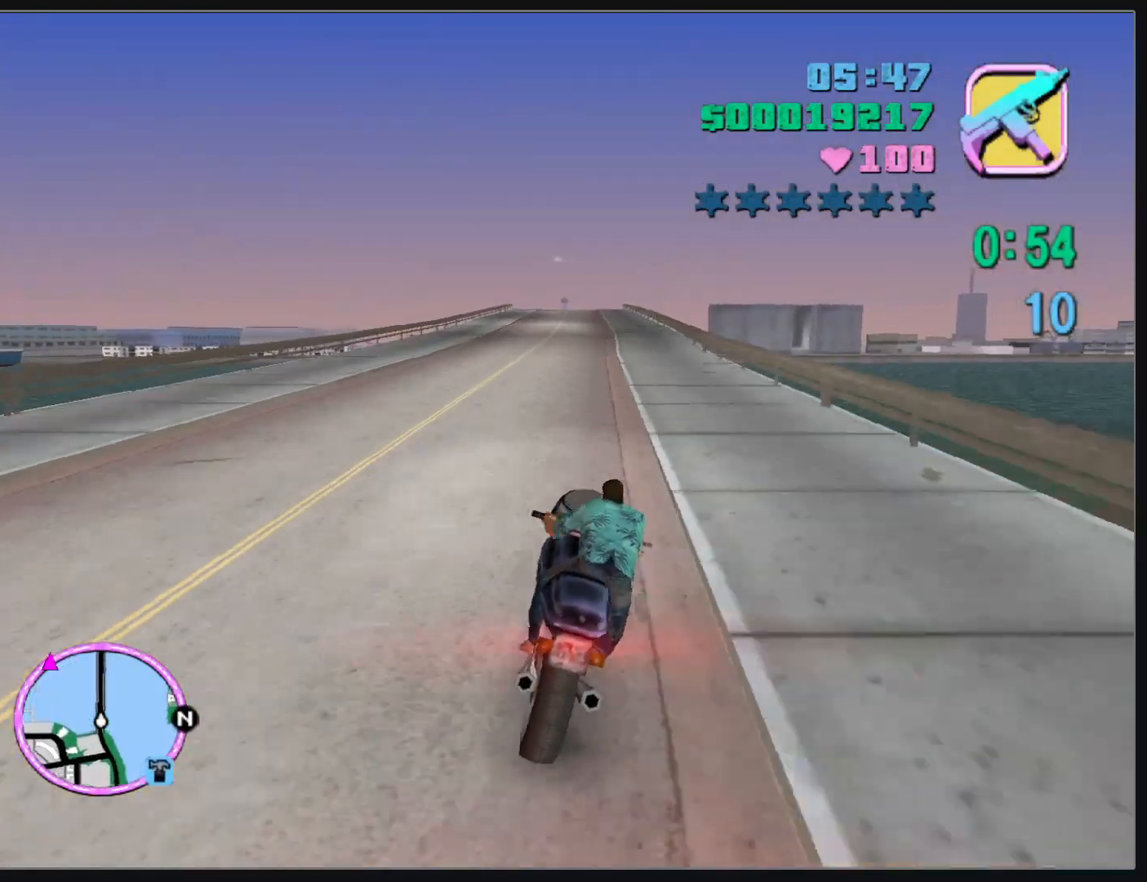
{"keys": ["w"], "mouse": ["right"], "events": [[67, "mouse_right", "down"], [167, "mouse_right", "up"], [250, "mouse_right", "down"], [350, "mouse_right", "up"], [417, "mouse_right", "down"]]}
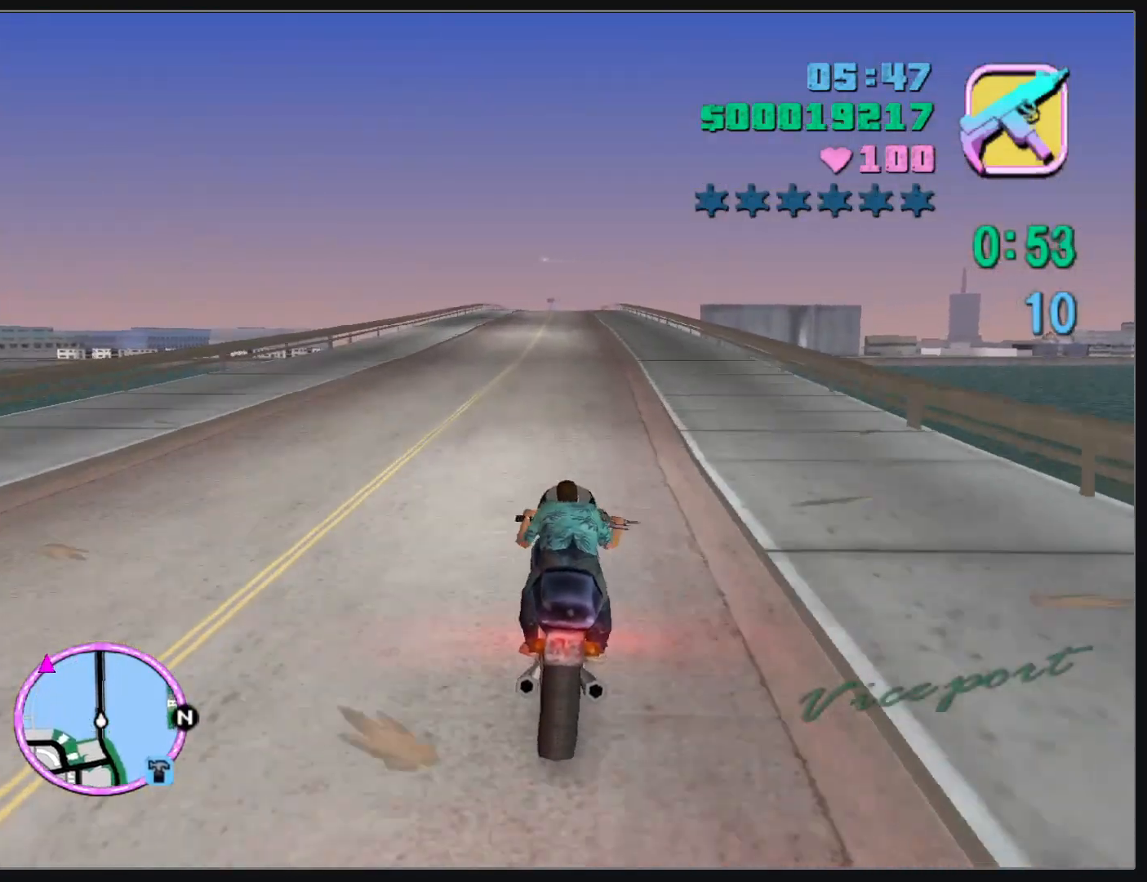
{"keys": ["w"], "mouse": ["right"], "events": [[17, "mouse_right", "up"], [100, "mouse_right", "down"], [200, "mouse_right", "up"], [267, "mouse_right", "down"], [367, "mouse_right", "up"], [433, "mouse_right", "down"]]}
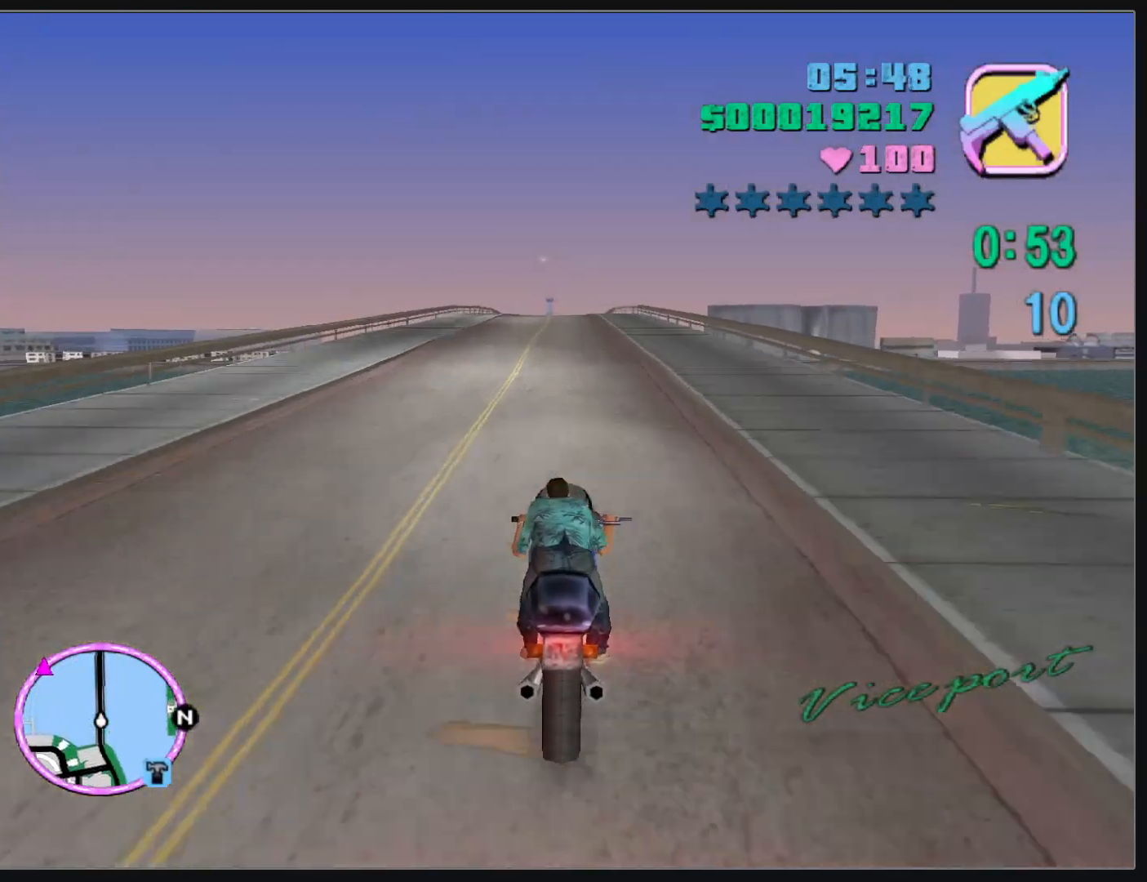
{"keys": ["w"], "mouse": ["right"], "events": [[33, "mouse_right", "up"], [83, "mouse_right", "down"], [200, "mouse_right", "up"], [250, "mouse_right", "down"], [350, "mouse_right", "up"], [417, "mouse_right", "down"]]}